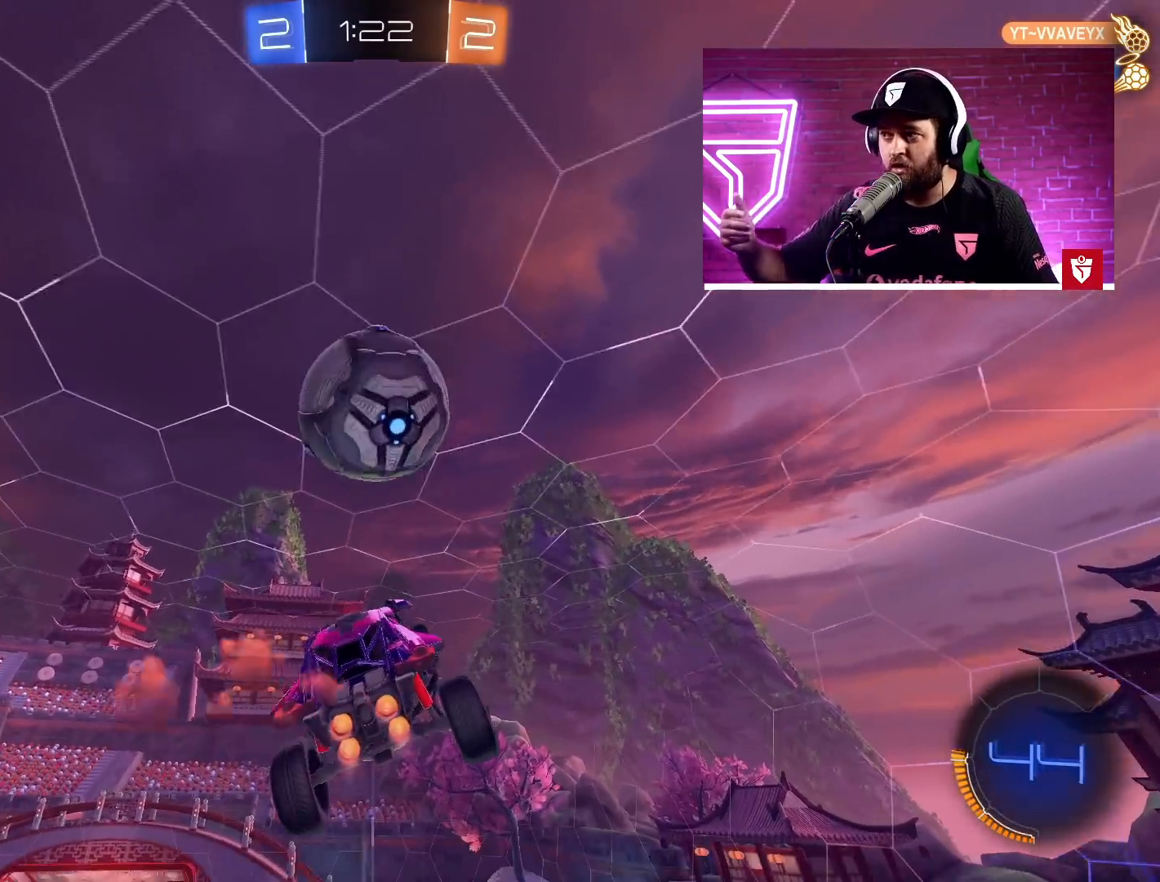
Gameplay with a controller (PlayStation layout); each line is a JSON object with the inputs held at the frame after it. "events" lists button and stick changes between this image and that frame as [ms after this image, input, new state], when the widget could be followed in between. Not read: right_stick.
{"buttons": ["CROSS", "R2"], "left_stick": "left", "events": [[67, "left_stick", "right"], [117, "CROSS", "up"], [200, "CROSS", "down"], [250, "left_stick", "up-left"], [300, "left_stick", "left"], [367, "CROSS", "up"], [450, "CROSS", "down"]]}
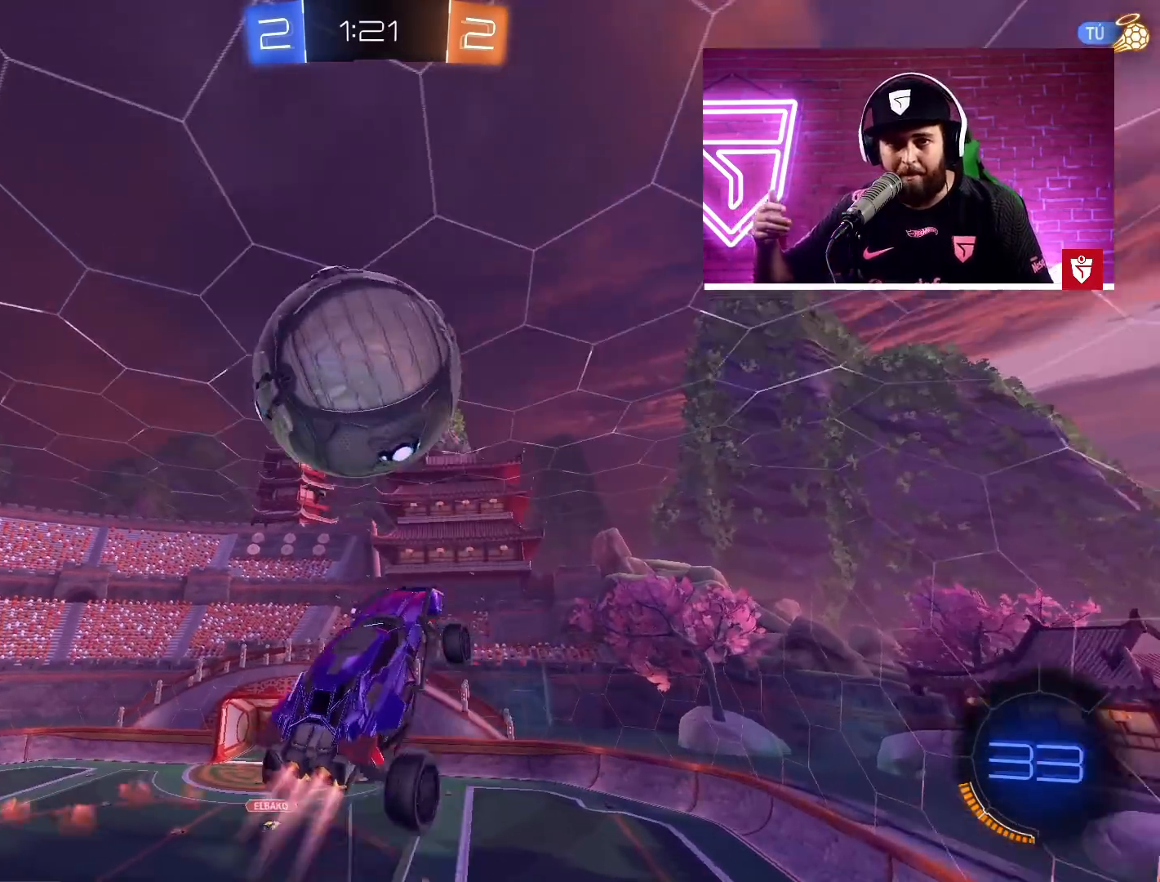
{"buttons": ["CROSS", "L1", "R2"], "left_stick": "up-right", "events": [[17, "left_stick", "down-left"], [100, "CROSS", "up"], [150, "R2", "up"], [300, "CROSS", "down"], [350, "L1", "down"], [350, "R2", "down"], [350, "left_stick", "down-right"], [400, "left_stick", "up-right"]]}
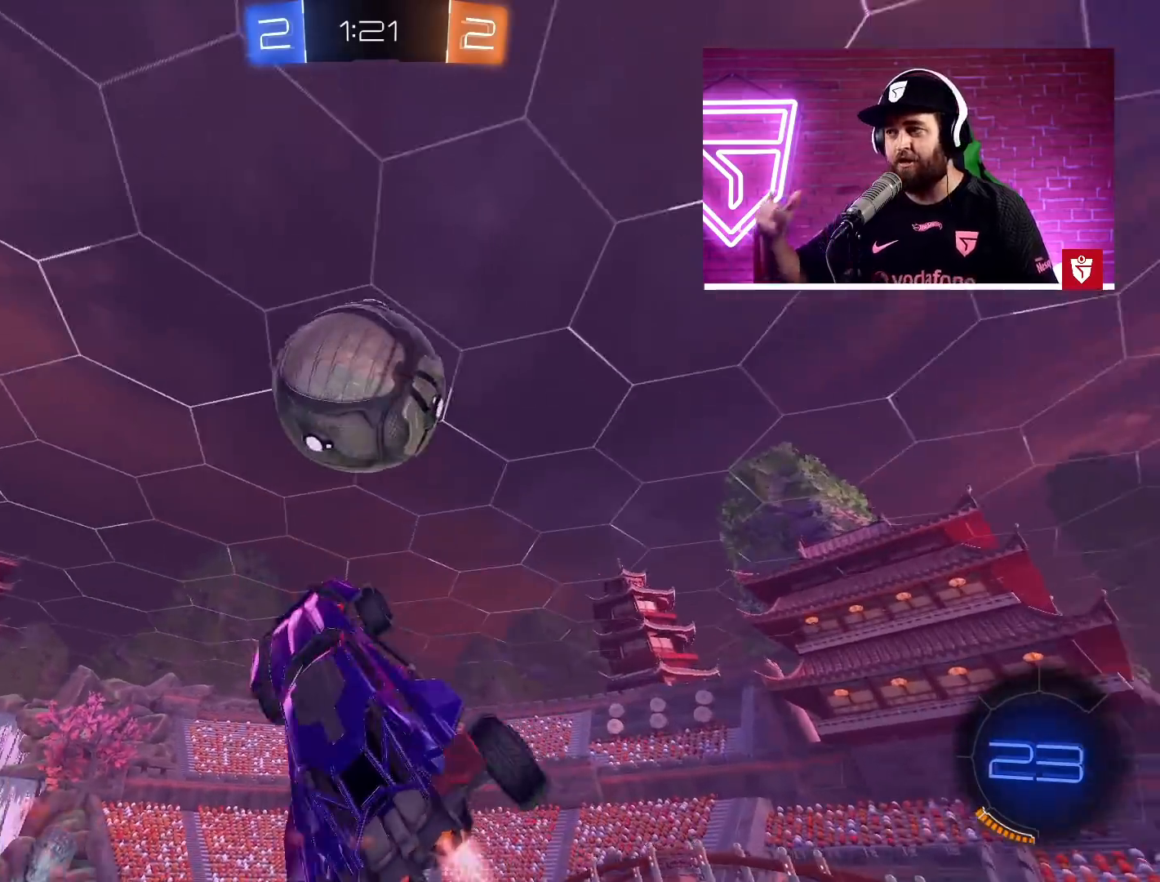
{"buttons": ["L1", "R2"], "left_stick": "down-right", "events": [[67, "CROSS", "up"], [150, "CROSS", "down"], [267, "L3", "down"], [267, "left_stick", "right"], [300, "CROSS", "up"], [367, "CROSS", "down"], [450, "L3", "up"], [467, "left_stick", "down-right"], [500, "CROSS", "up"]]}
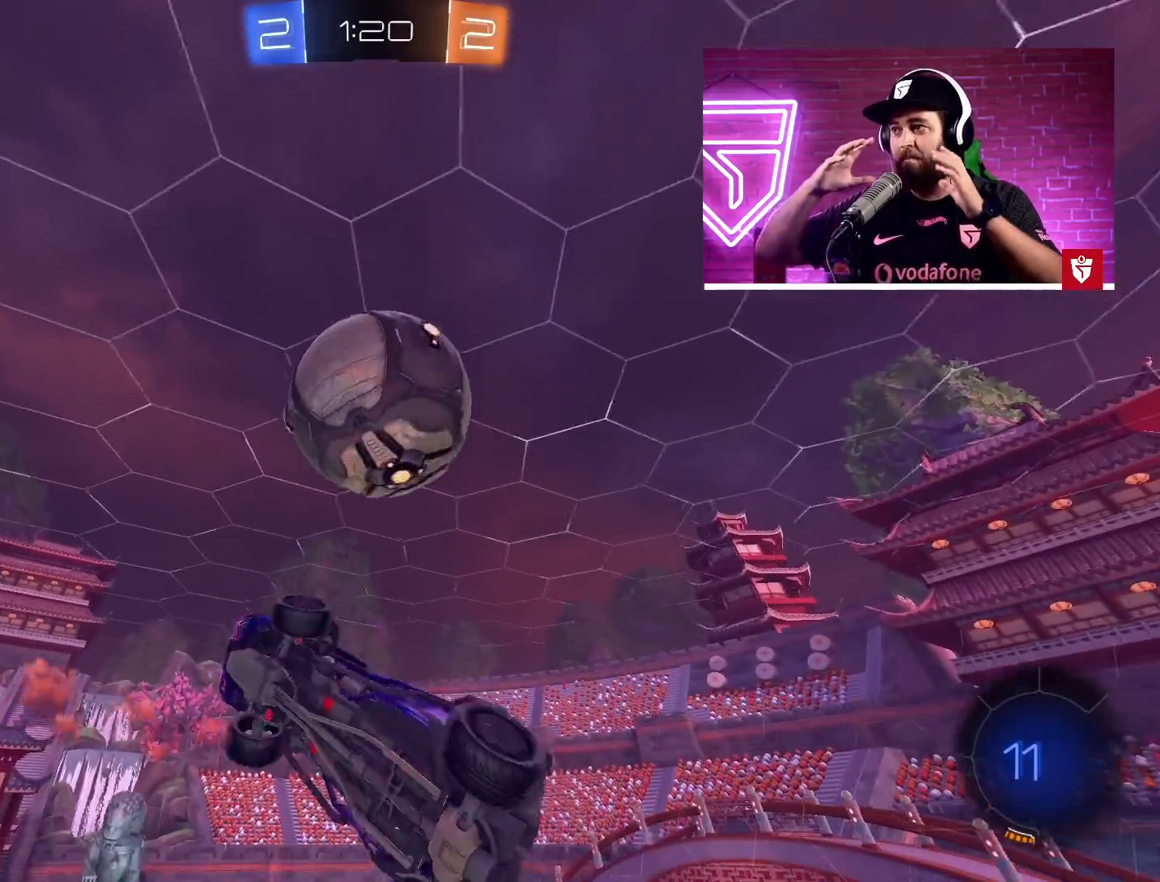
{"buttons": ["R2"], "left_stick": "left", "events": [[50, "R2", "up"], [50, "left_stick", "down"], [150, "L1", "up"], [200, "left_stick", "center"], [350, "R2", "down"], [350, "left_stick", "left"]]}
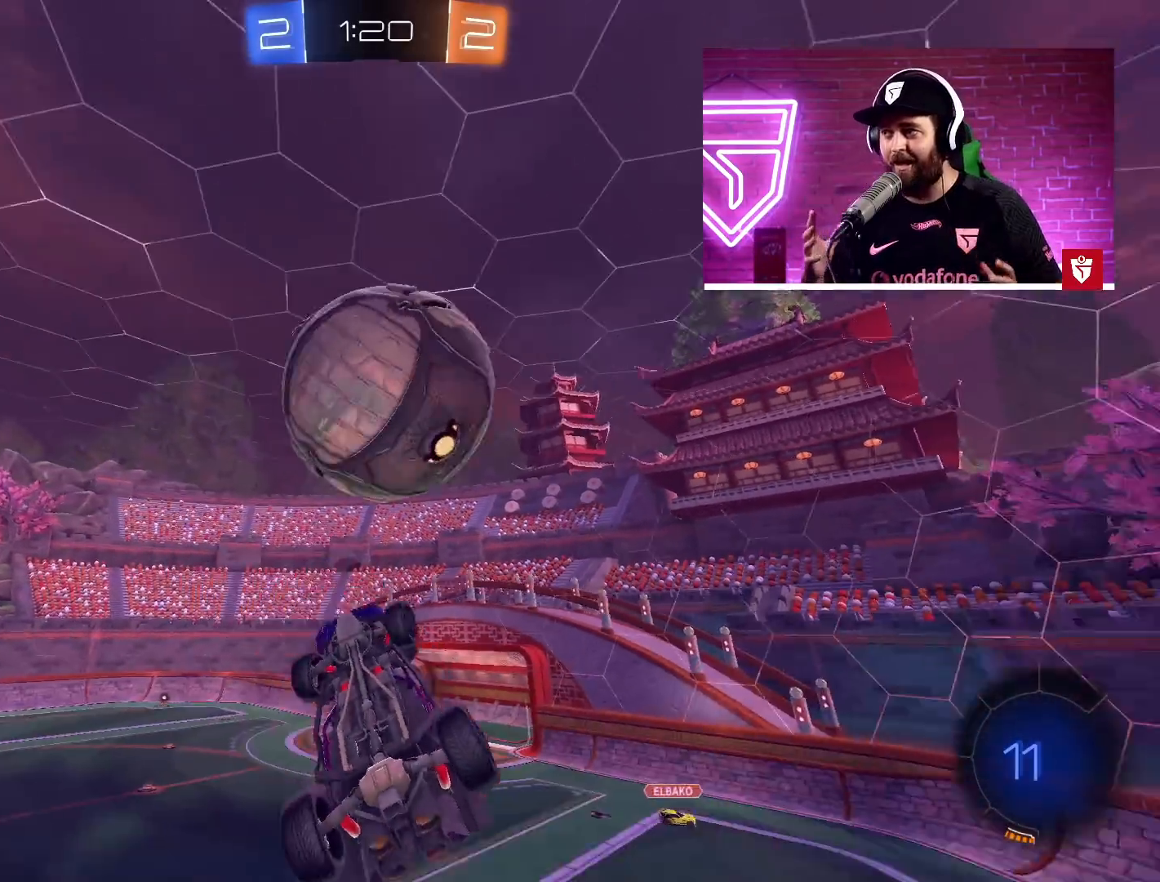
{"buttons": ["CROSS", "L1", "R2", "L3"], "left_stick": "up-left", "events": [[33, "L1", "down"], [50, "CROSS", "down"], [50, "left_stick", "up-left"], [150, "L3", "down"]]}
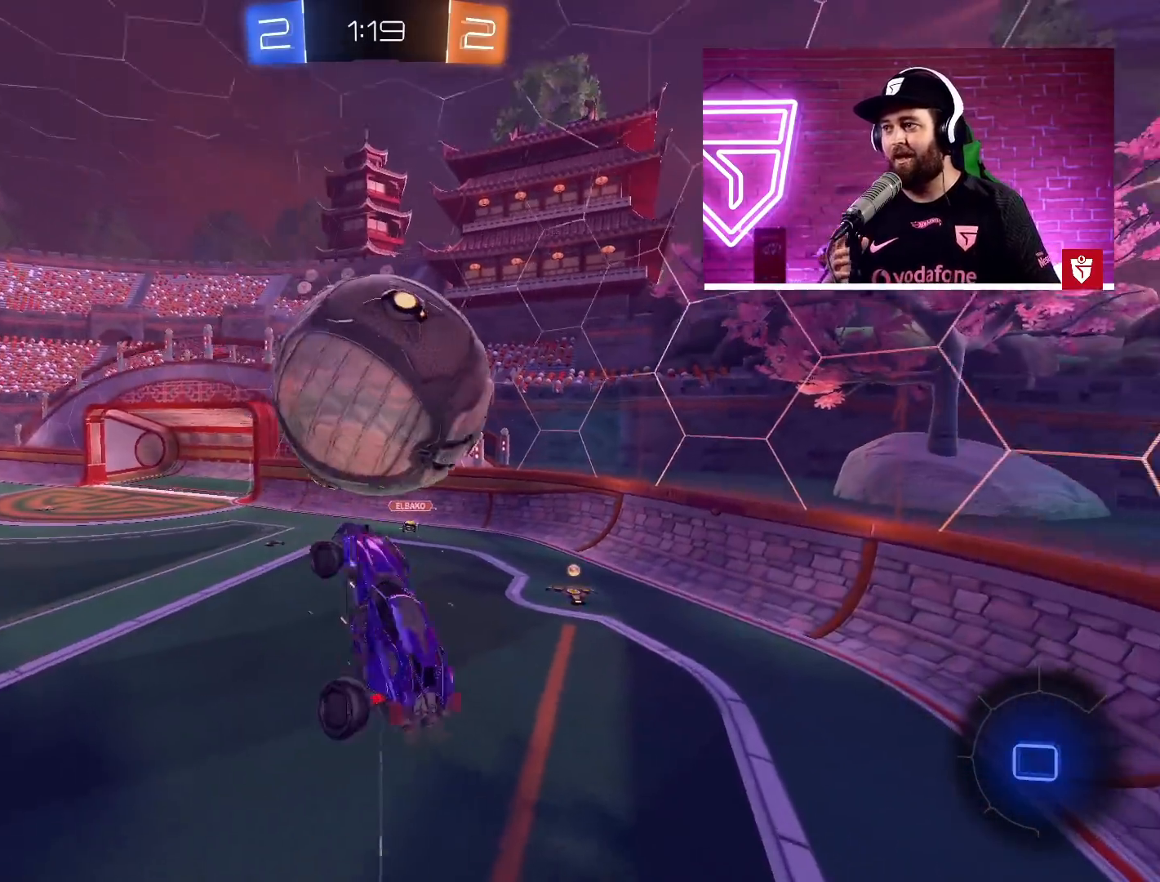
{"buttons": ["CROSS", "R2"], "left_stick": "left", "events": [[50, "L3", "up"], [117, "L1", "up"], [150, "left_stick", "center"], [200, "left_stick", "up-right"], [350, "left_stick", "center"], [400, "left_stick", "left"]]}
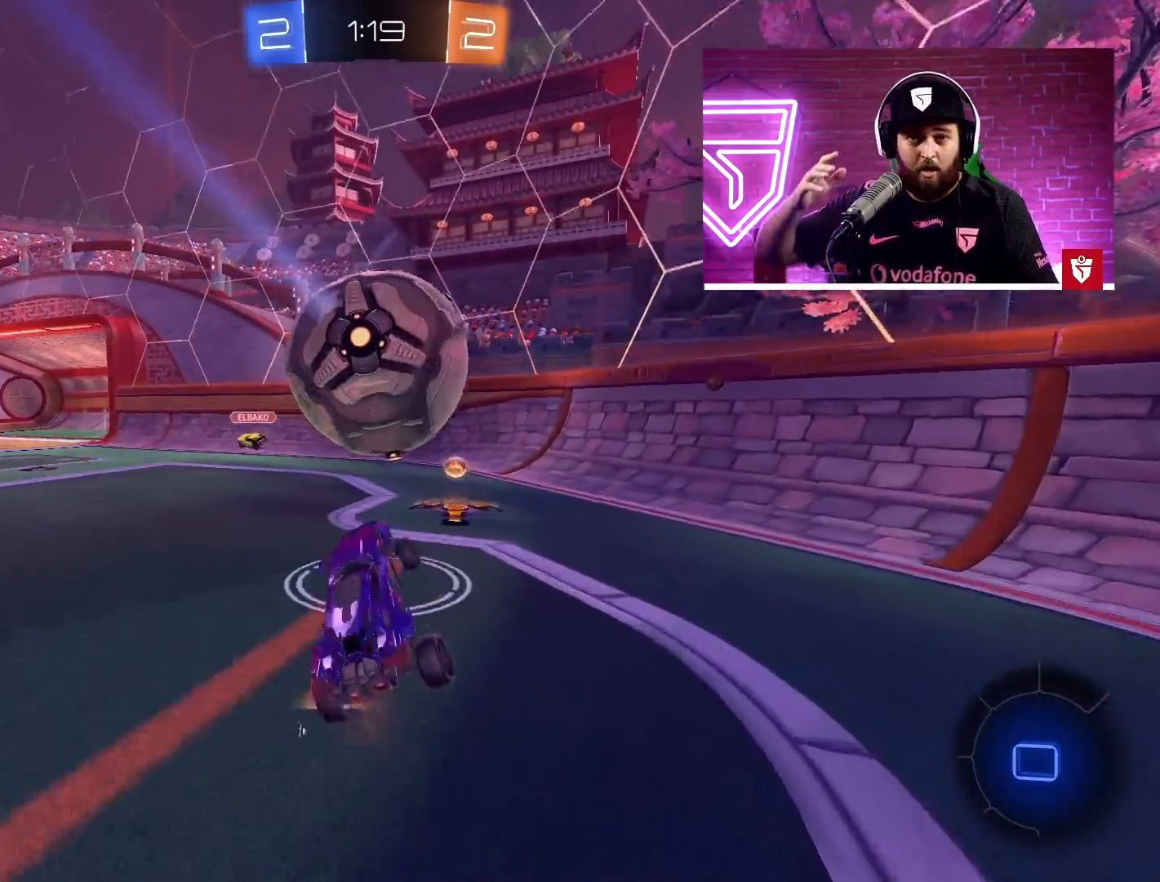
{"buttons": ["CROSS", "SQUARE", "R2"], "left_stick": "left", "events": [[117, "left_stick", "right"], [250, "SQUARE", "down"], [300, "left_stick", "down-left"], [400, "SQUARE", "up"], [400, "left_stick", "center"], [450, "SQUARE", "down"], [500, "left_stick", "left"]]}
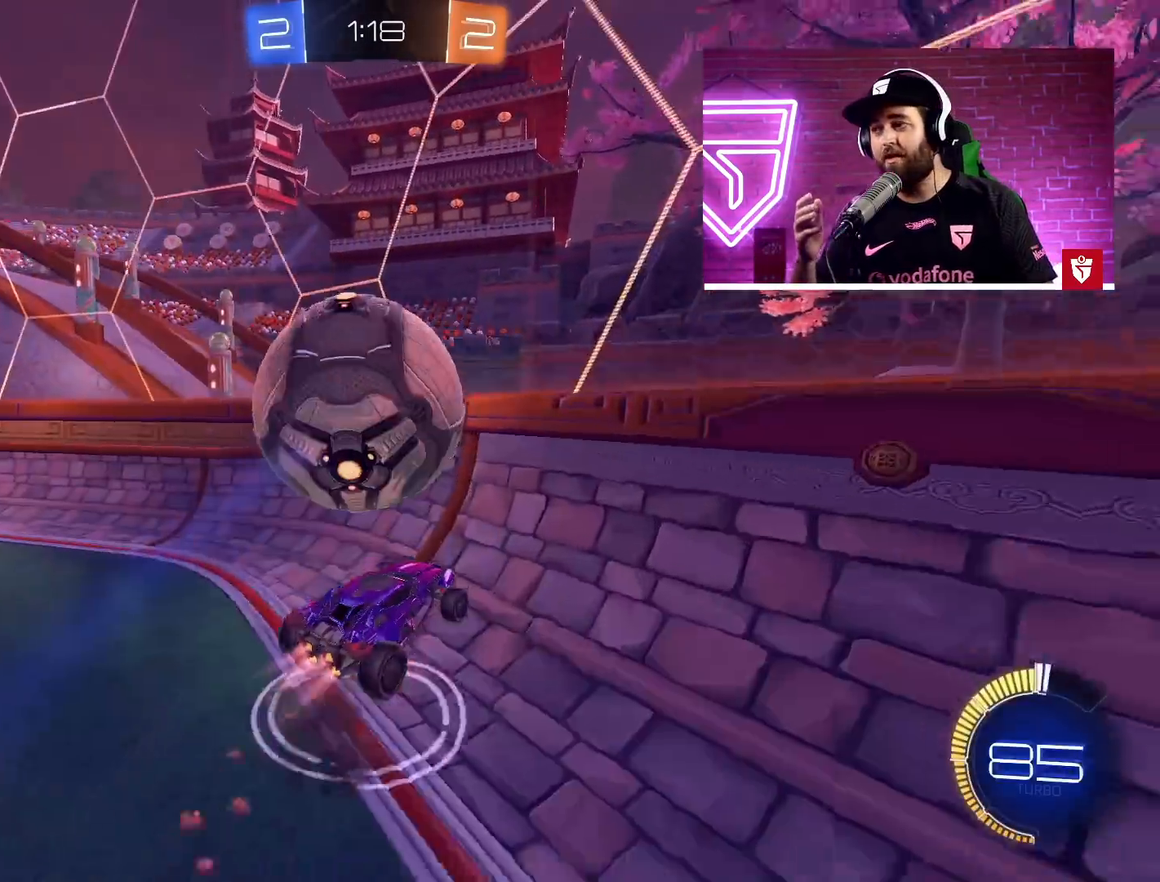
{"buttons": ["CROSS", "R2"], "left_stick": "left", "events": [[150, "SQUARE", "up"]]}
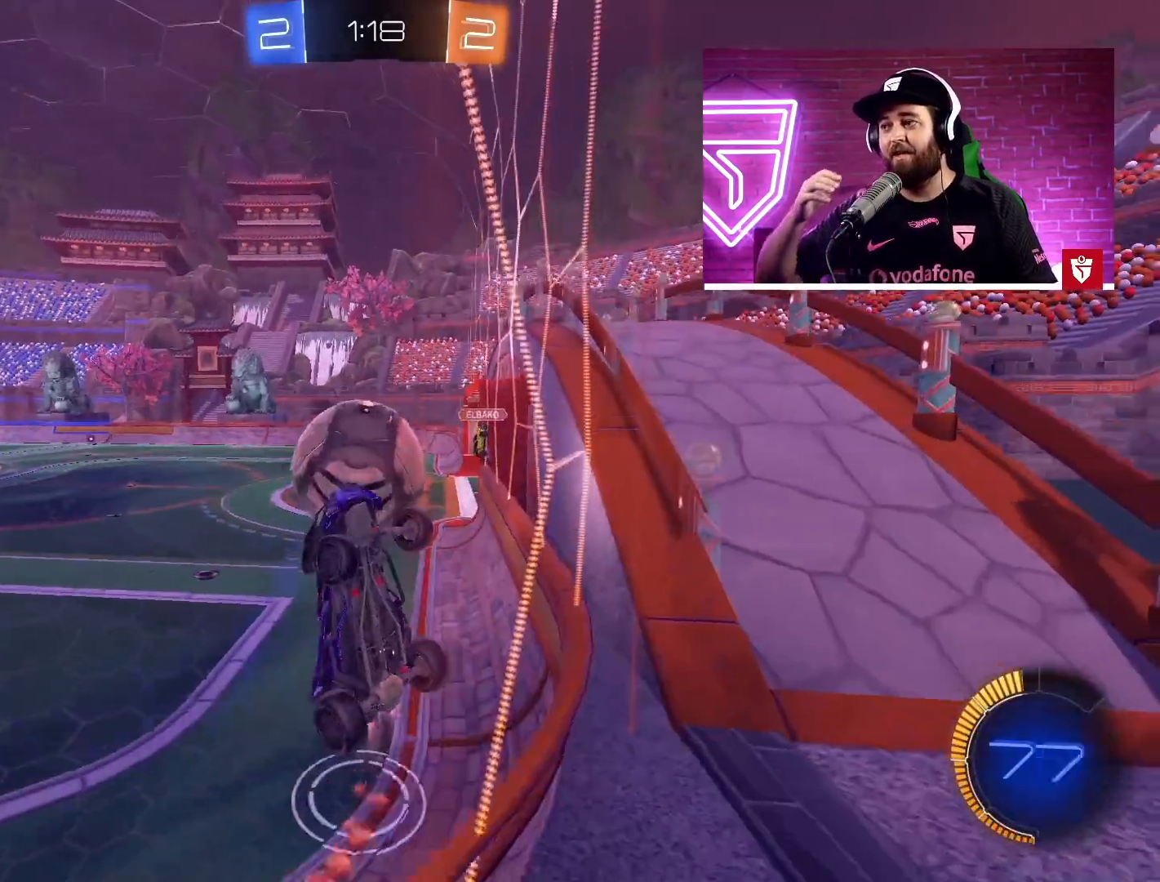
{"buttons": ["L1", "R2"], "left_stick": "left", "events": [[117, "CROSS", "up"], [200, "L1", "down"]]}
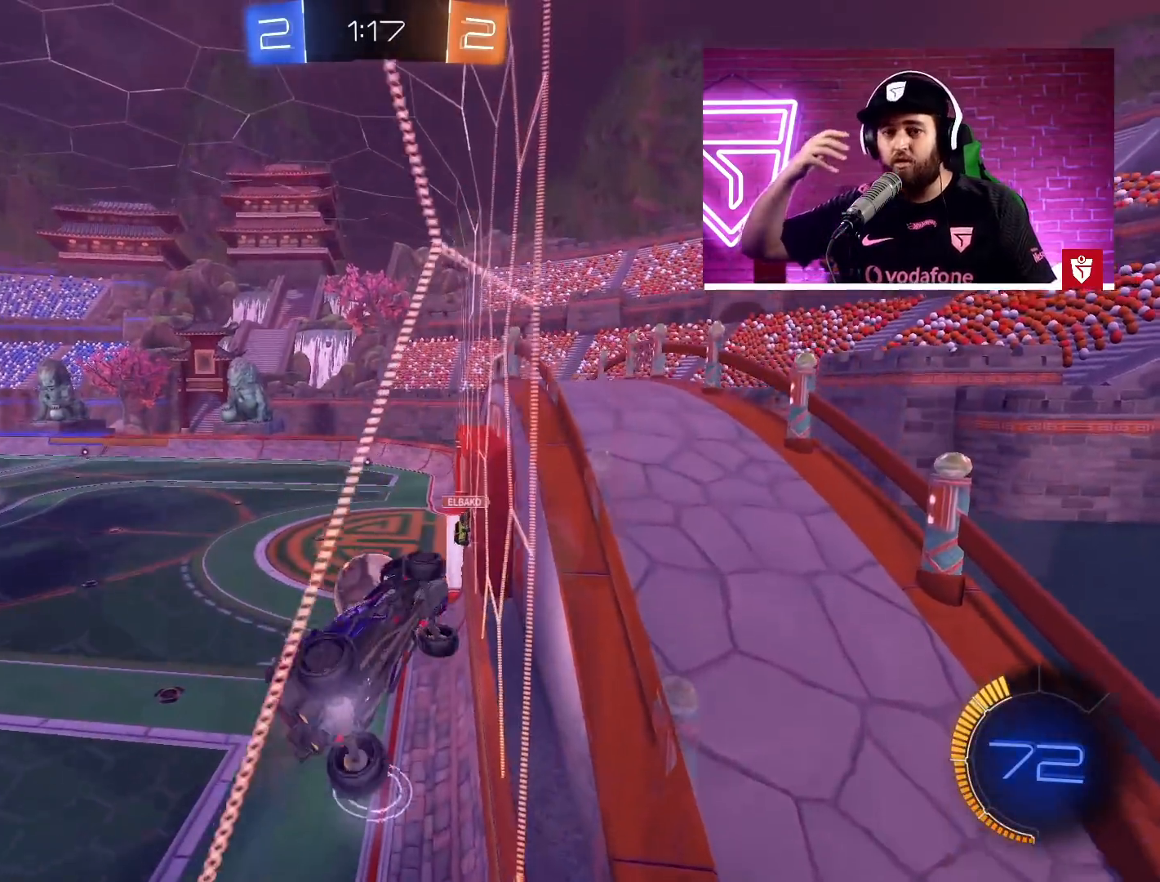
{"buttons": ["R2"], "left_stick": "left", "events": [[50, "L1", "up"]]}
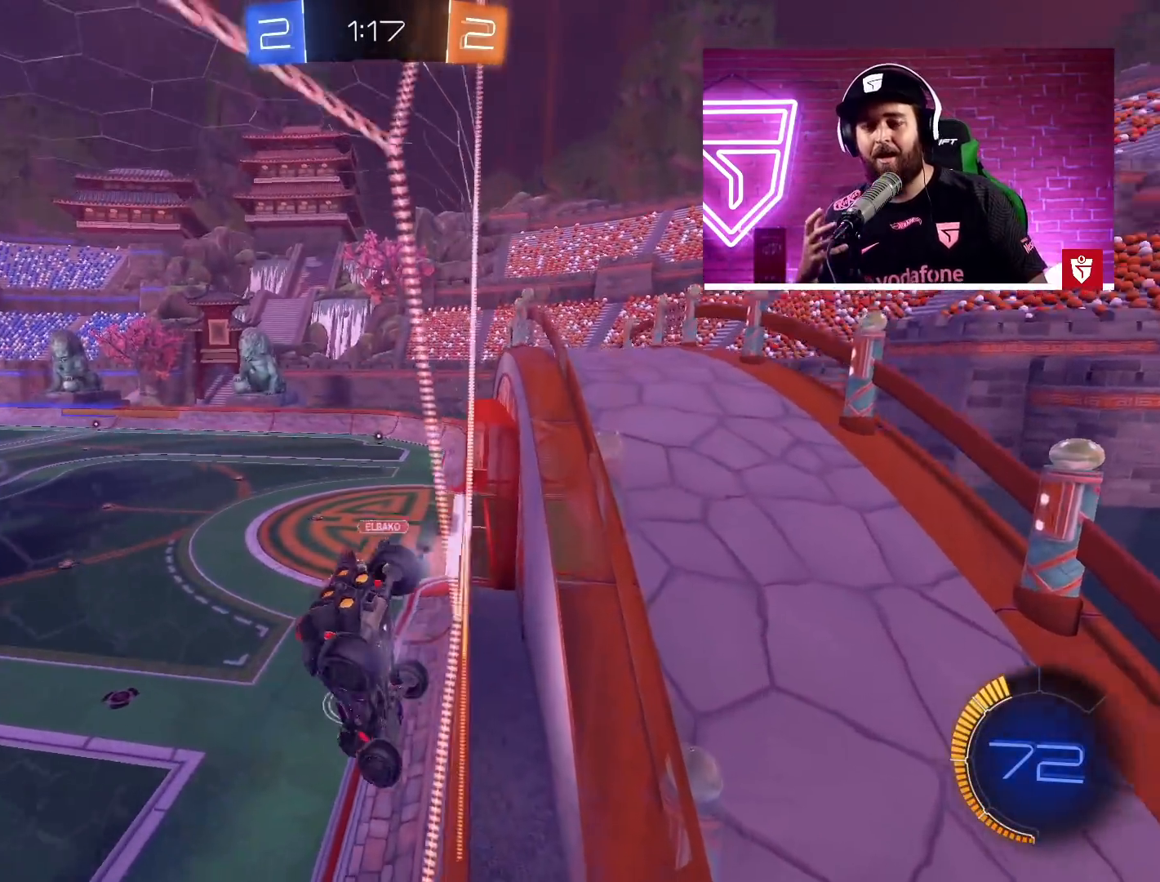
{"buttons": ["R2"], "left_stick": "left", "events": []}
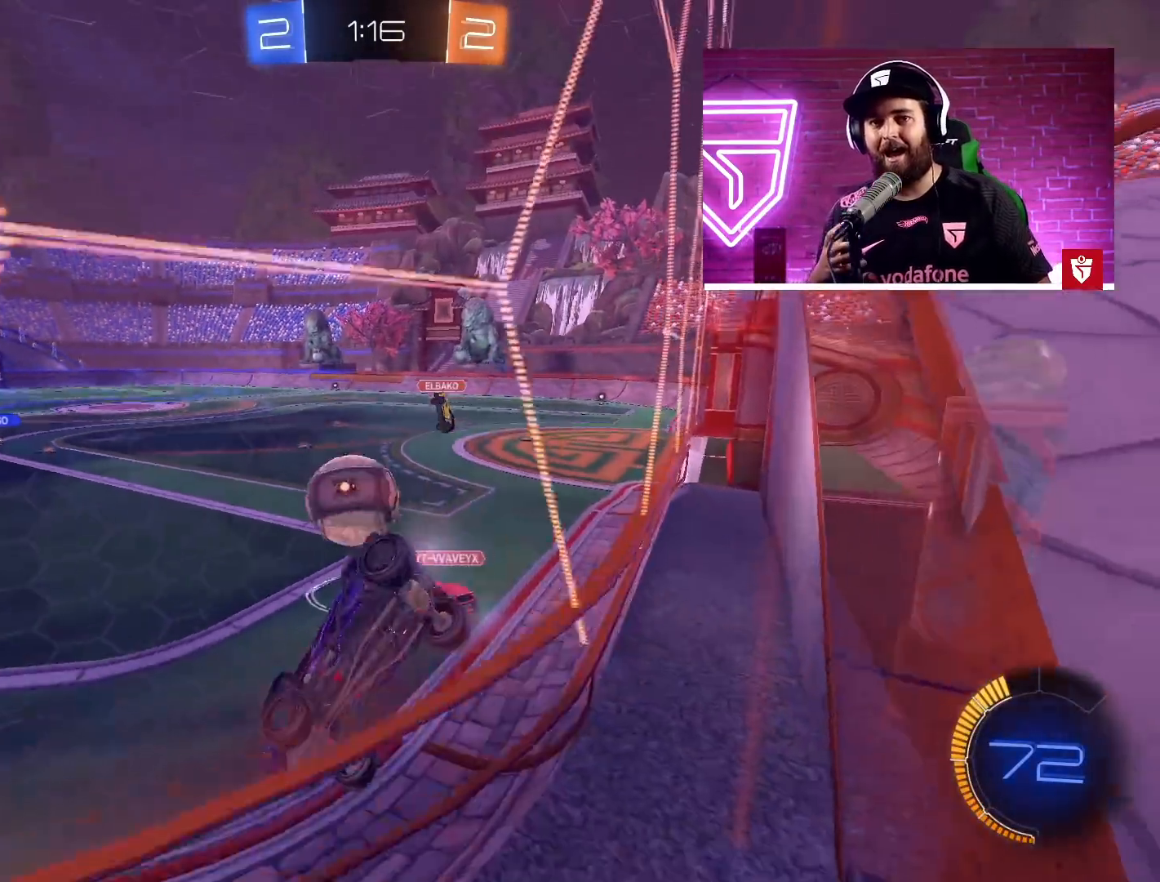
{"buttons": ["R2"], "left_stick": "center", "events": [[200, "L2", "down"], [200, "R2", "up"], [350, "L2", "up"], [350, "R2", "down"], [350, "left_stick", "center"]]}
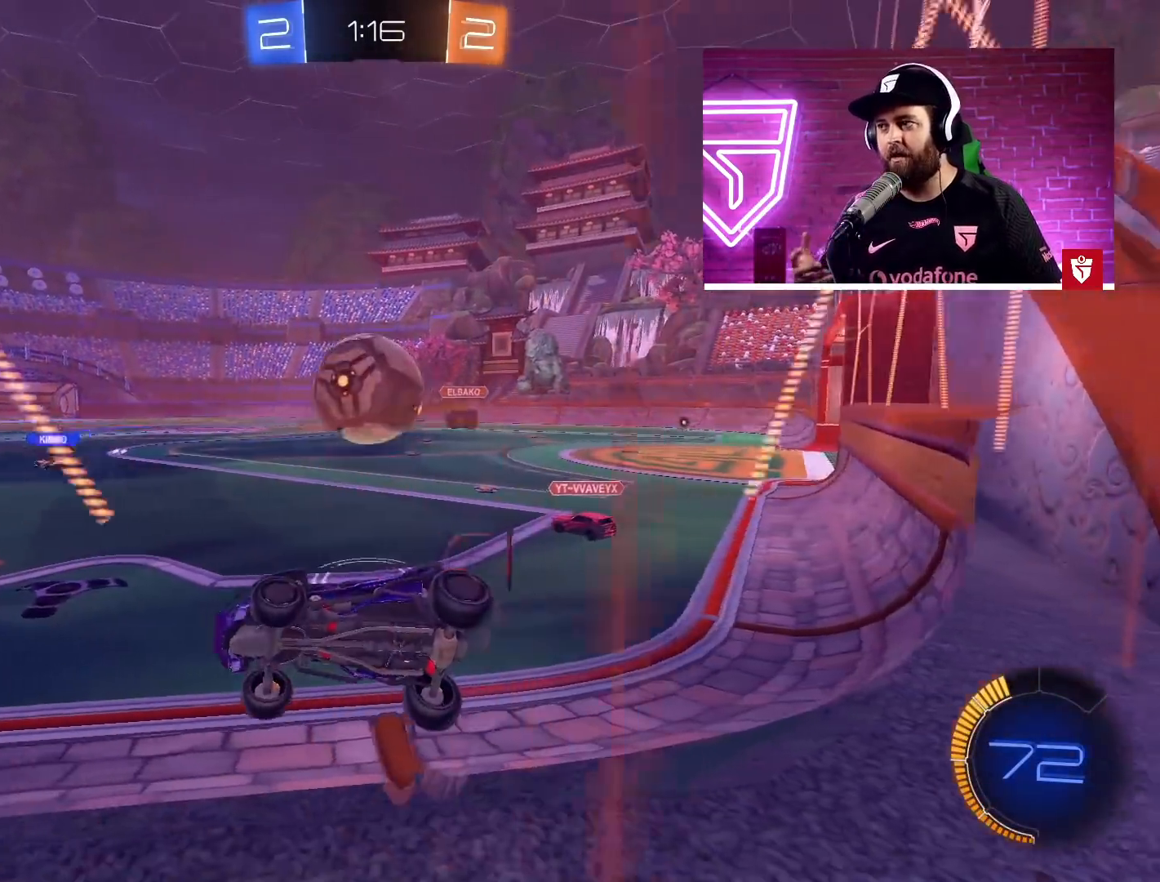
{"buttons": ["R2"], "left_stick": "right", "events": [[200, "left_stick", "left"], [300, "left_stick", "center"], [367, "left_stick", "right"]]}
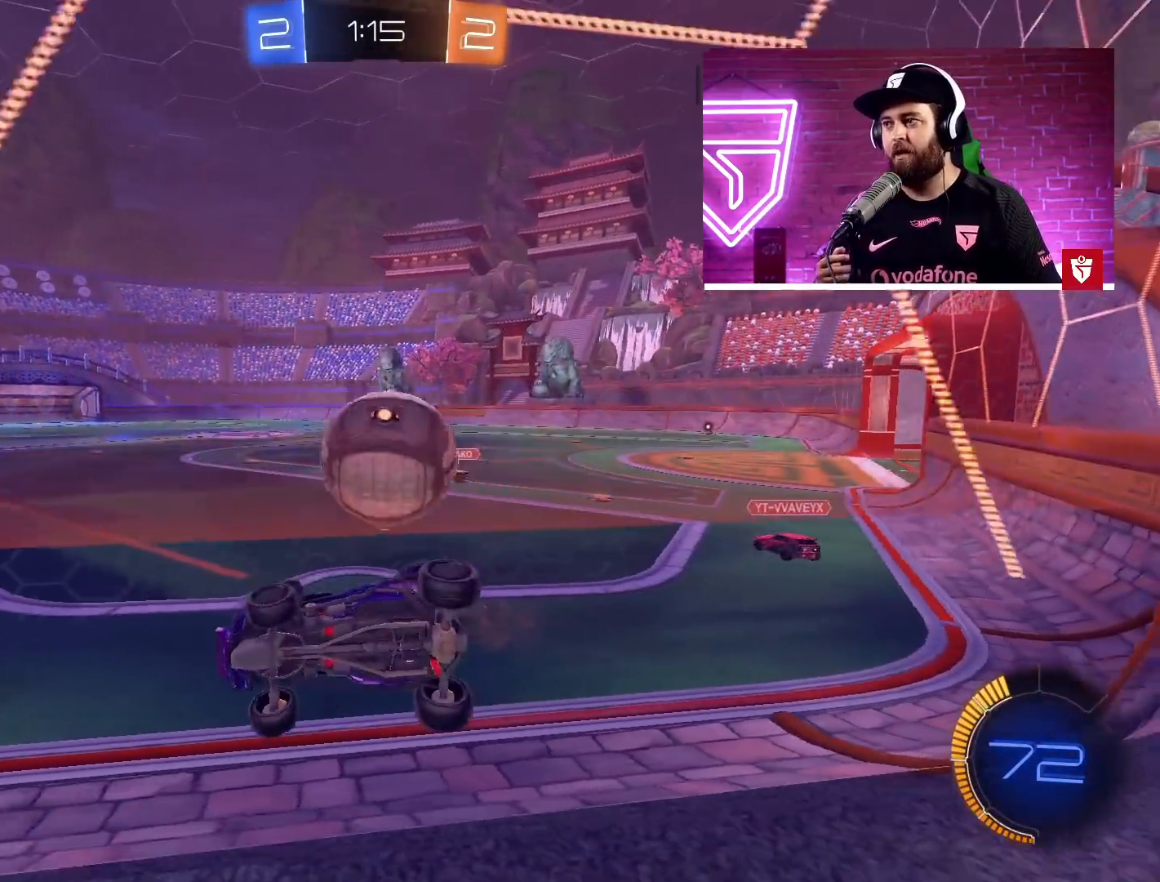
{"buttons": ["L2", "L3"], "left_stick": "right", "events": [[450, "L2", "down"], [450, "R2", "up"], [500, "L3", "down"]]}
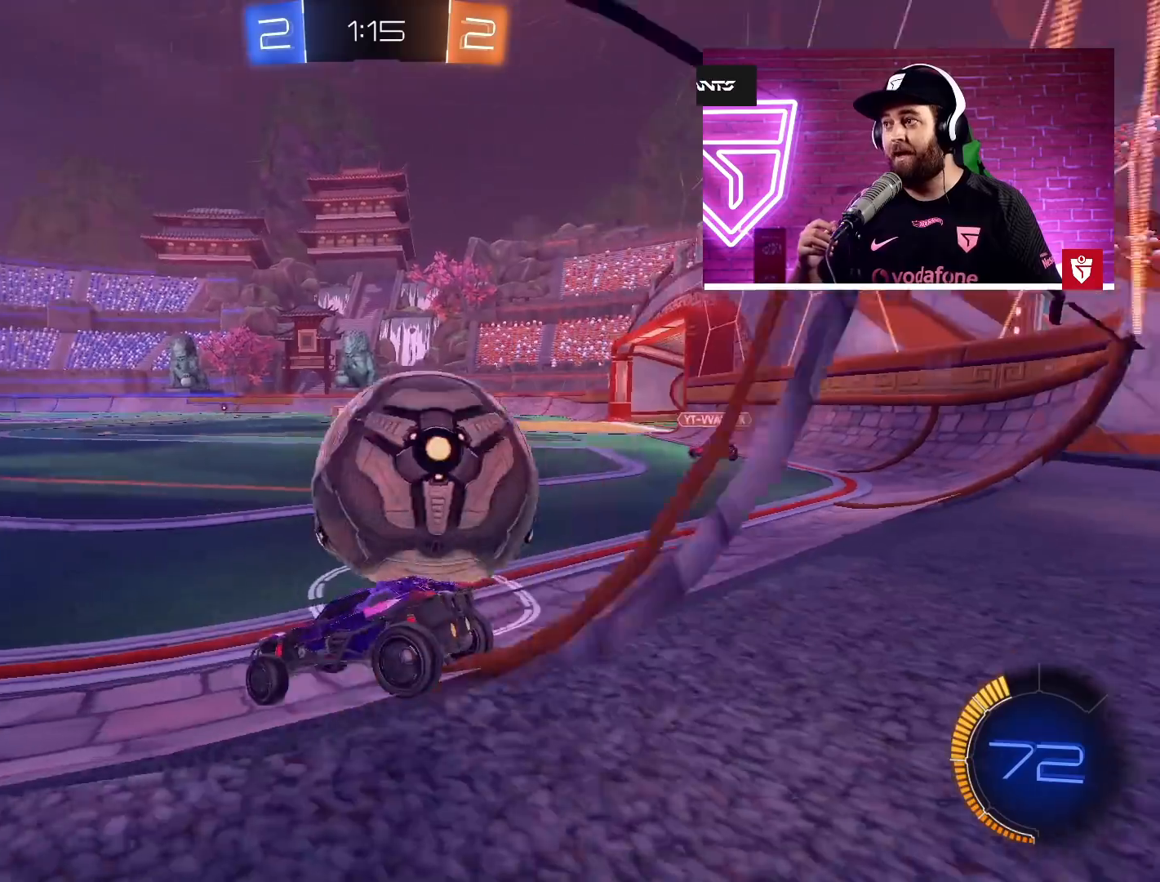
{"buttons": ["SQUARE", "R2"], "left_stick": "down-right", "events": [[250, "L3", "up"], [300, "L2", "up"], [317, "left_stick", "center"], [350, "R2", "down"], [400, "SQUARE", "down"], [400, "left_stick", "down-right"]]}
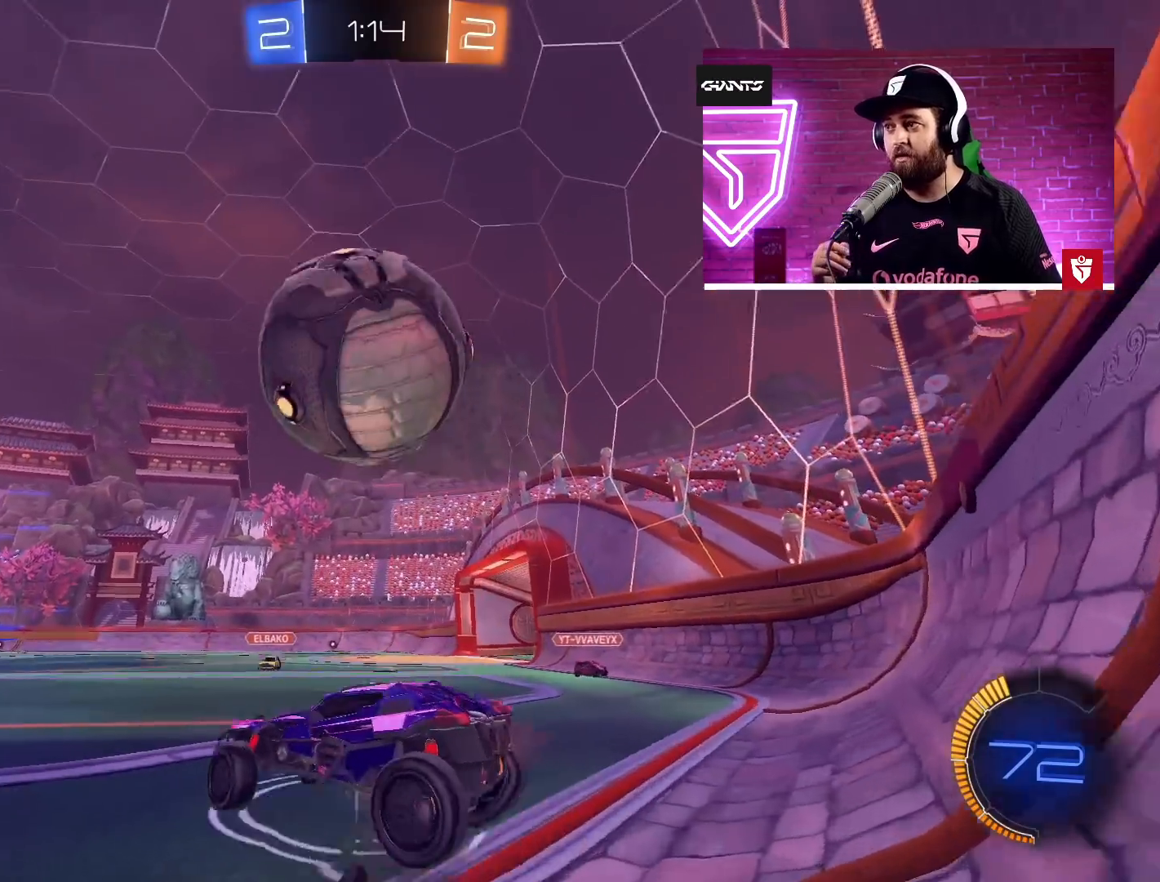
{"buttons": [], "left_stick": "up-left", "events": [[50, "R2", "up"], [50, "SQUARE", "up"], [200, "left_stick", "left"], [350, "left_stick", "up-left"]]}
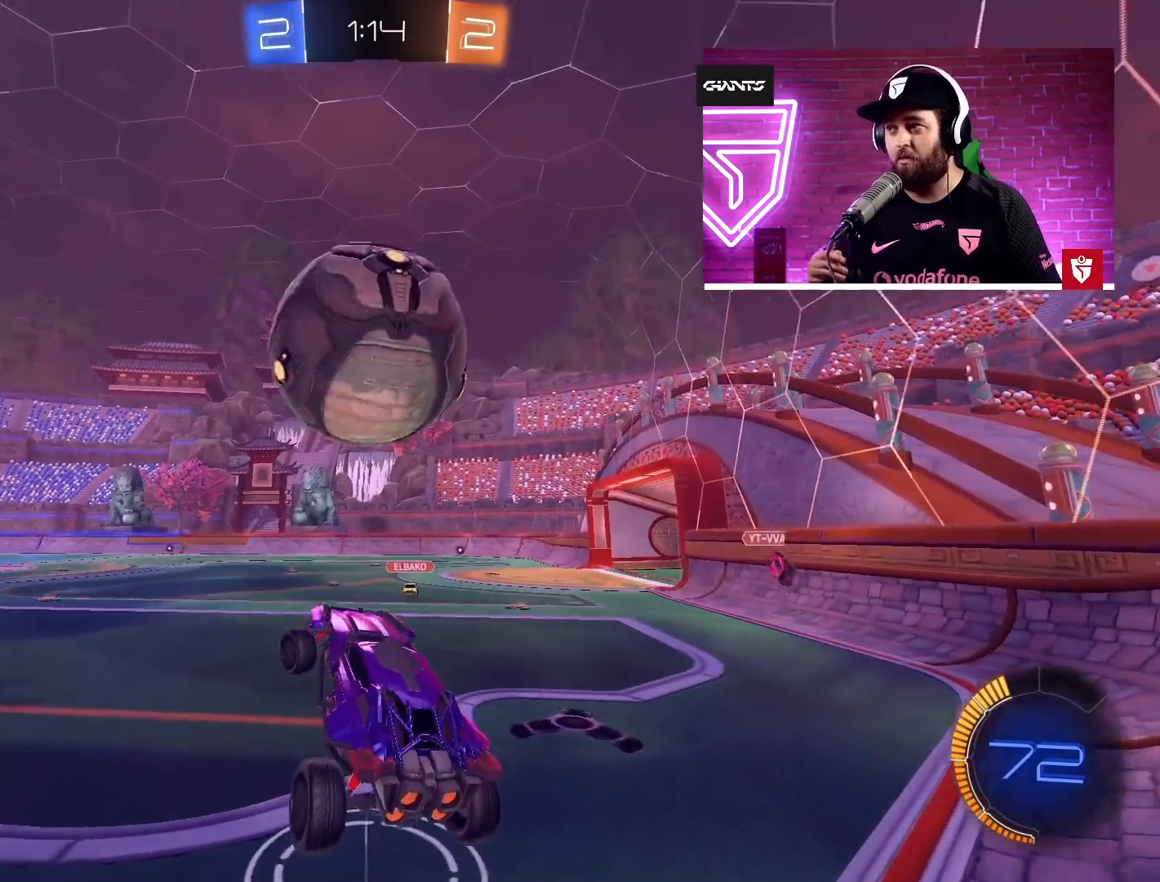
{"buttons": ["CROSS", "R2"], "left_stick": "center", "events": [[100, "R2", "down"], [100, "left_stick", "center"], [167, "CROSS", "down"]]}
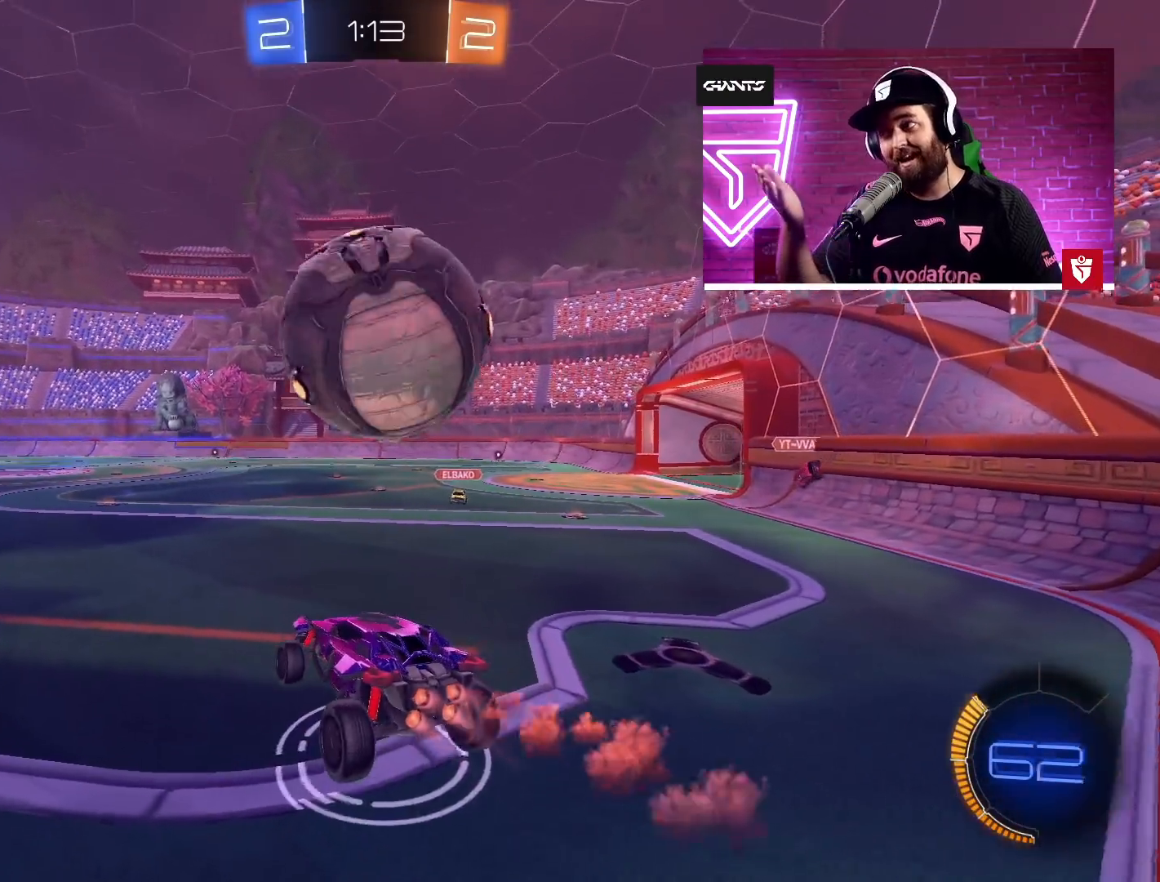
{"buttons": [], "left_stick": "right", "events": [[50, "CROSS", "up"], [100, "R2", "up"], [150, "left_stick", "right"]]}
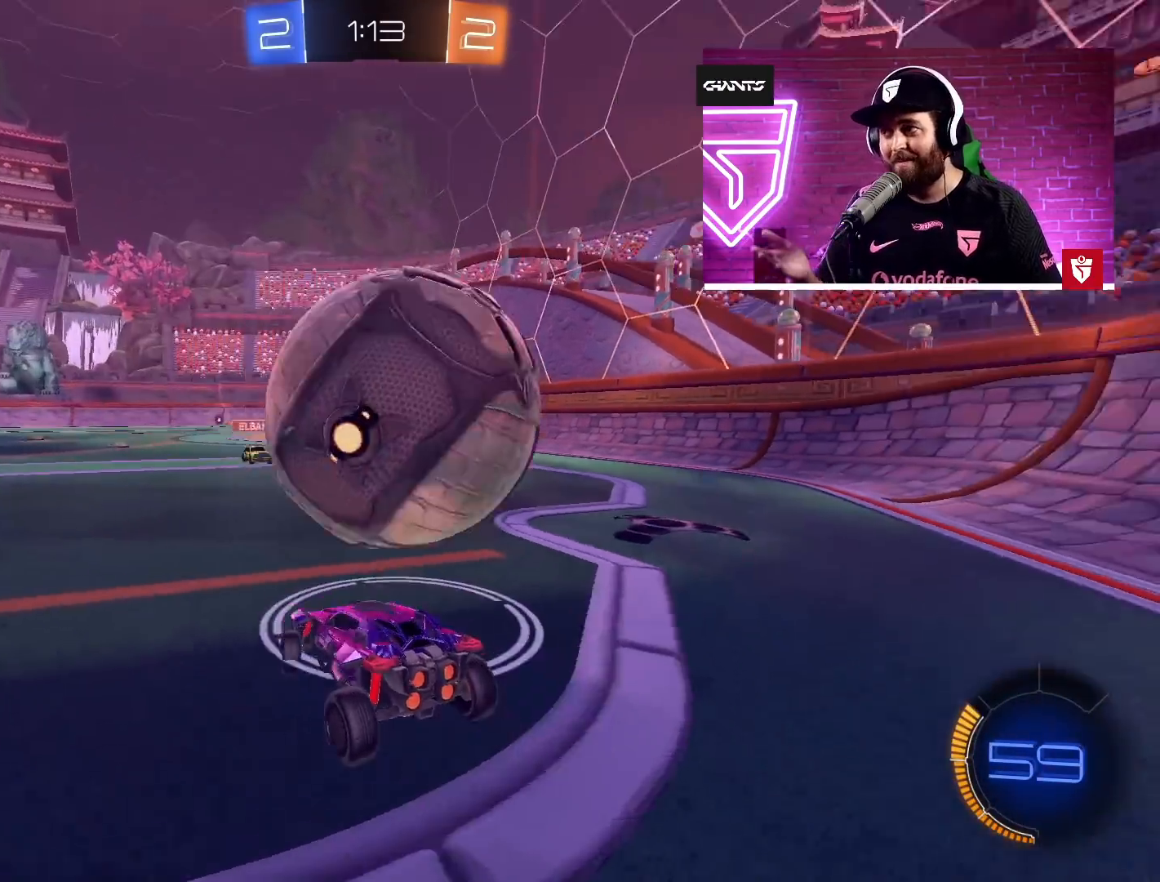
{"buttons": ["L1", "R2"], "left_stick": "up-right", "events": [[167, "R2", "down"], [183, "CROSS", "down"], [183, "SQUARE", "down"], [217, "CROSS", "up"], [217, "L1", "down"], [217, "left_stick", "up-right"], [500, "SQUARE", "up"]]}
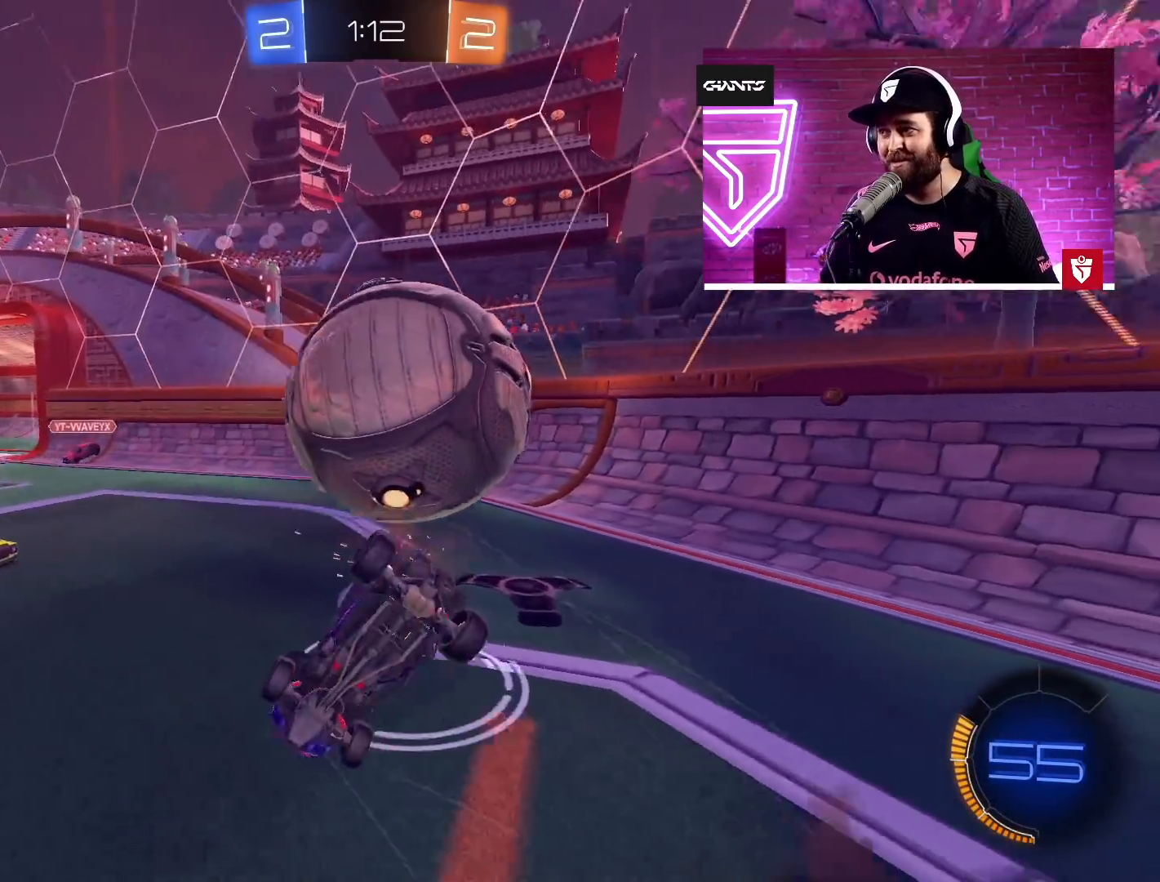
{"buttons": [], "left_stick": "right", "events": [[67, "L1", "up"], [117, "left_stick", "center"], [200, "R2", "up"], [500, "left_stick", "right"]]}
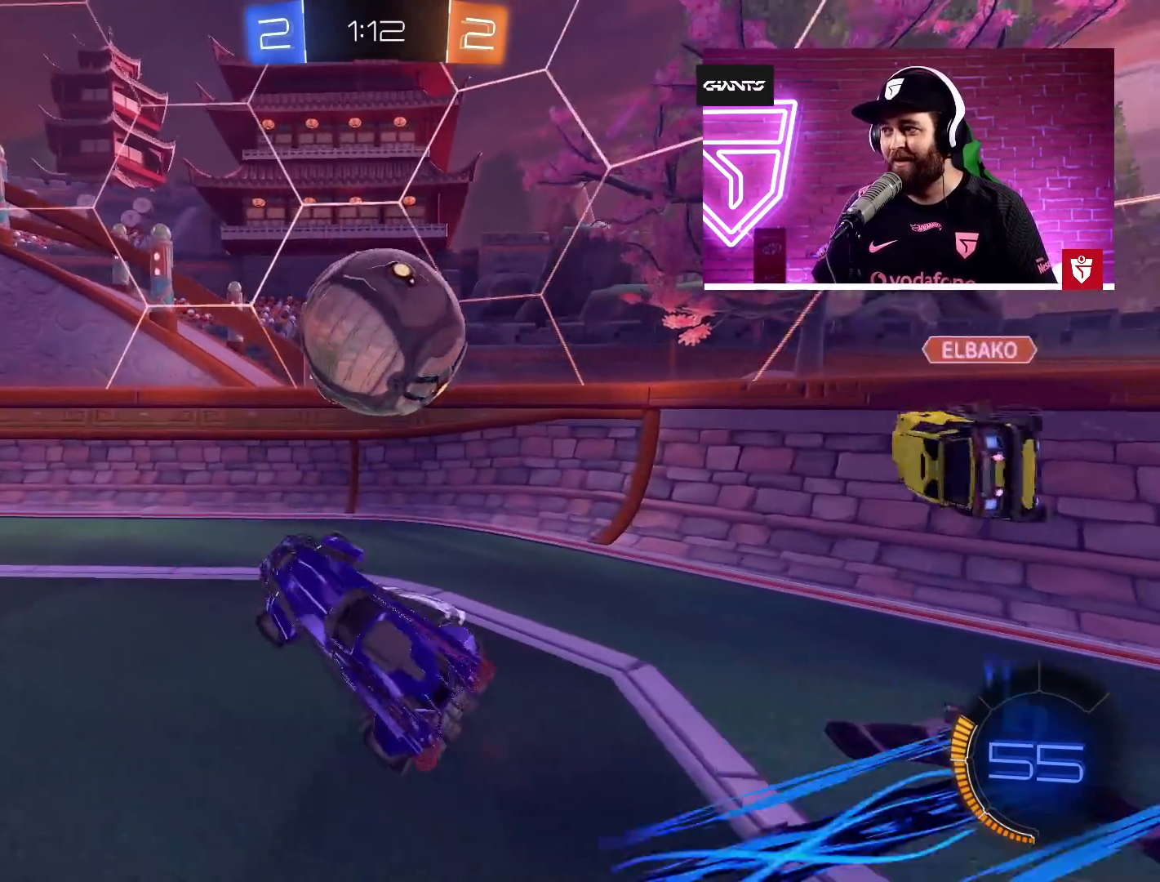
{"buttons": ["CROSS", "R2"], "left_stick": "right", "events": [[50, "left_stick", "center"], [267, "left_stick", "right"], [350, "R2", "down"], [383, "CROSS", "down"]]}
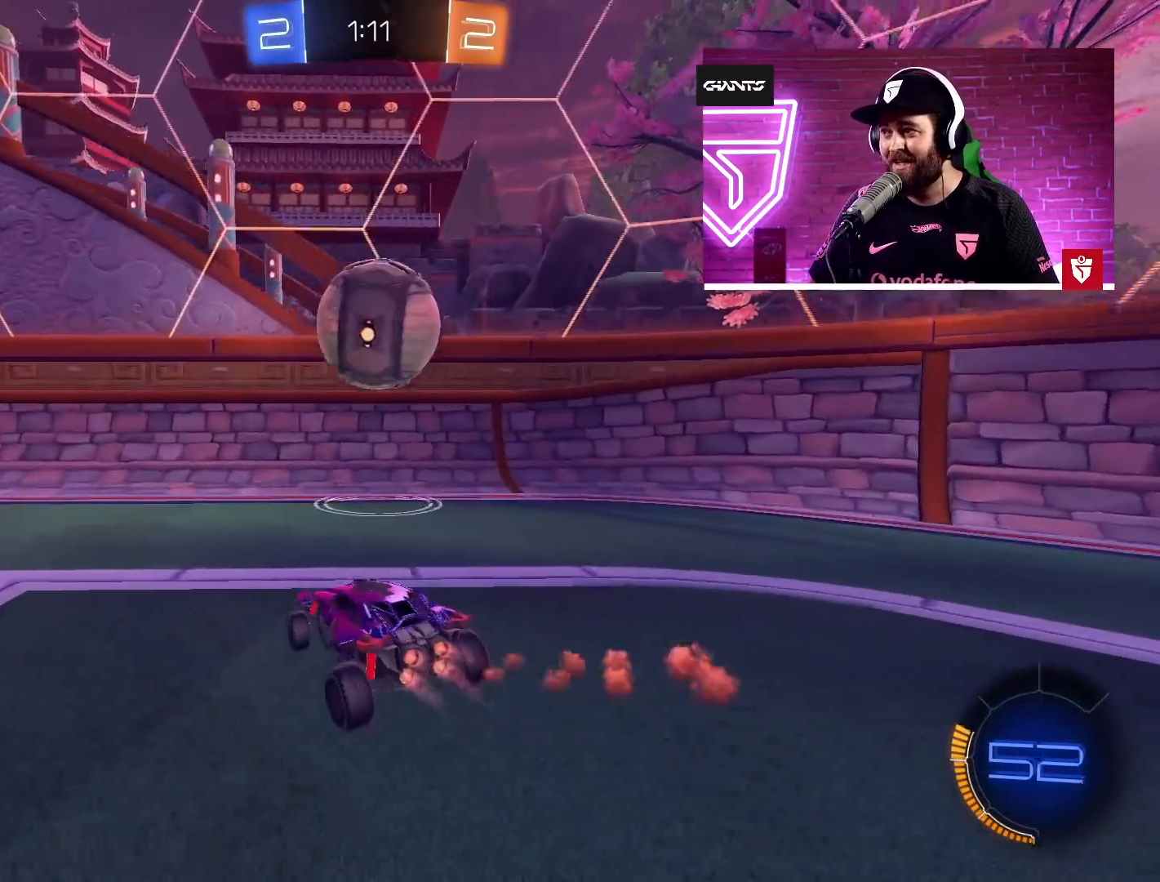
{"buttons": ["CROSS", "SQUARE", "L1", "R2", "L3"], "left_stick": "up-left", "events": [[50, "left_stick", "center"], [100, "left_stick", "down-right"], [150, "left_stick", "down-left"], [267, "L1", "down"], [267, "R2", "up"], [300, "left_stick", "up-left"], [317, "L3", "down"], [317, "R2", "down"], [350, "SQUARE", "down"], [367, "L3", "up"], [450, "L3", "down"]]}
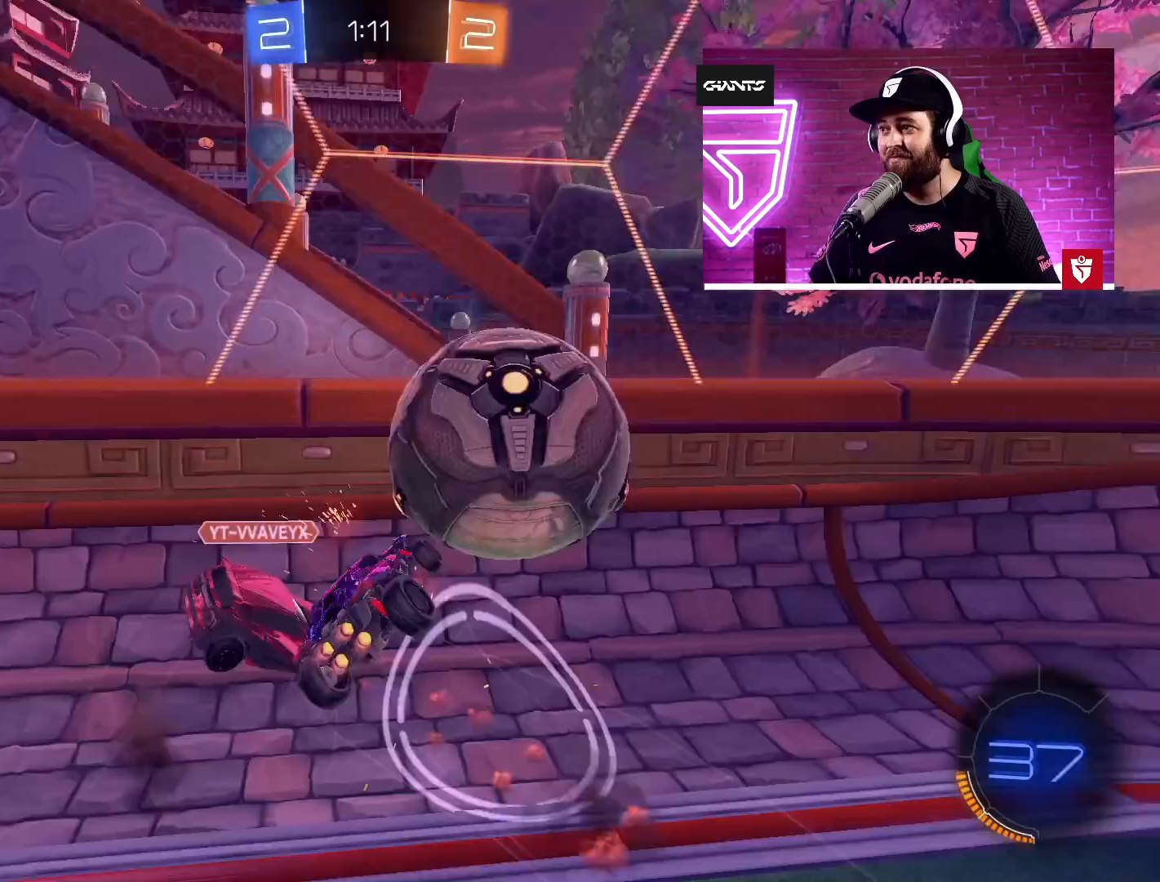
{"buttons": ["R2"], "left_stick": "right", "events": [[50, "L1", "up"], [50, "L3", "up"], [67, "left_stick", "up"], [100, "CROSS", "up"], [100, "SQUARE", "up"], [150, "R2", "up"], [267, "left_stick", "center"], [367, "R2", "down"], [400, "left_stick", "right"]]}
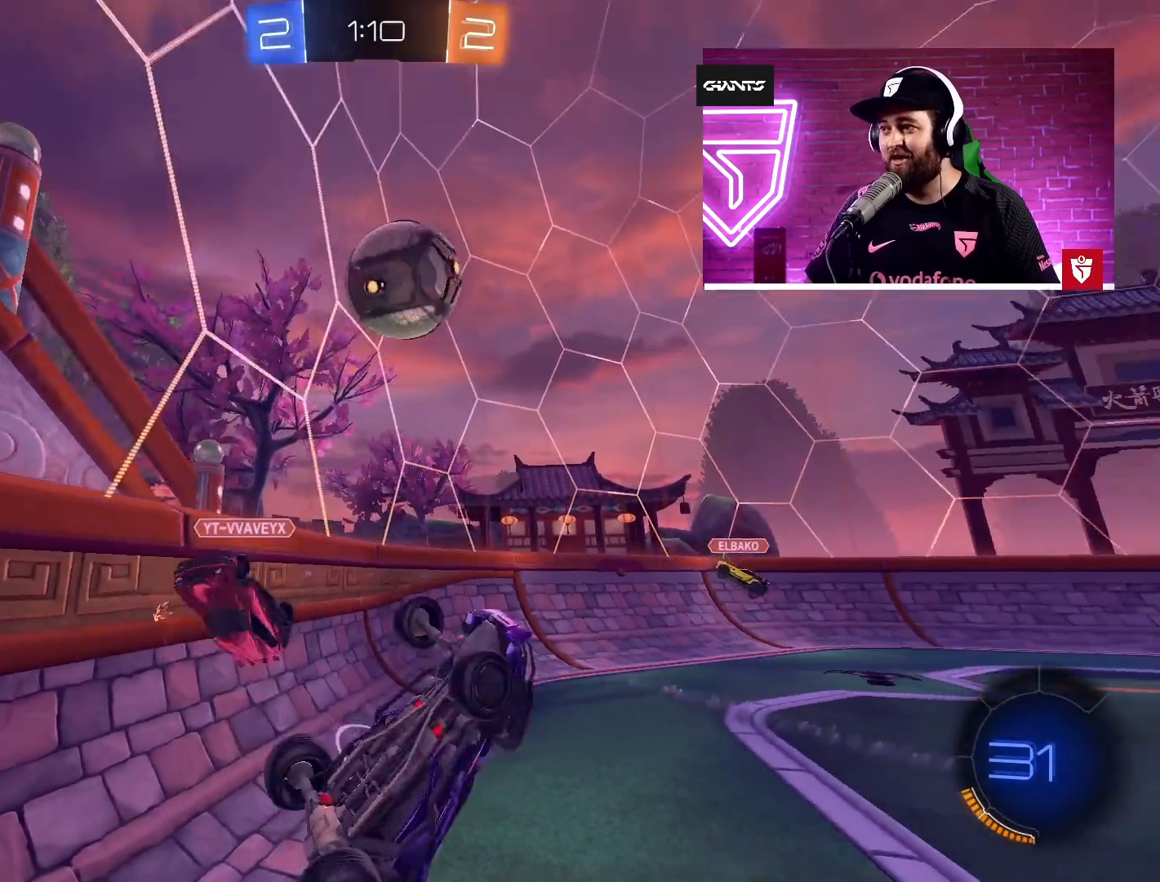
{"buttons": ["R2"], "left_stick": "right", "events": [[67, "R2", "up"], [150, "R2", "down"]]}
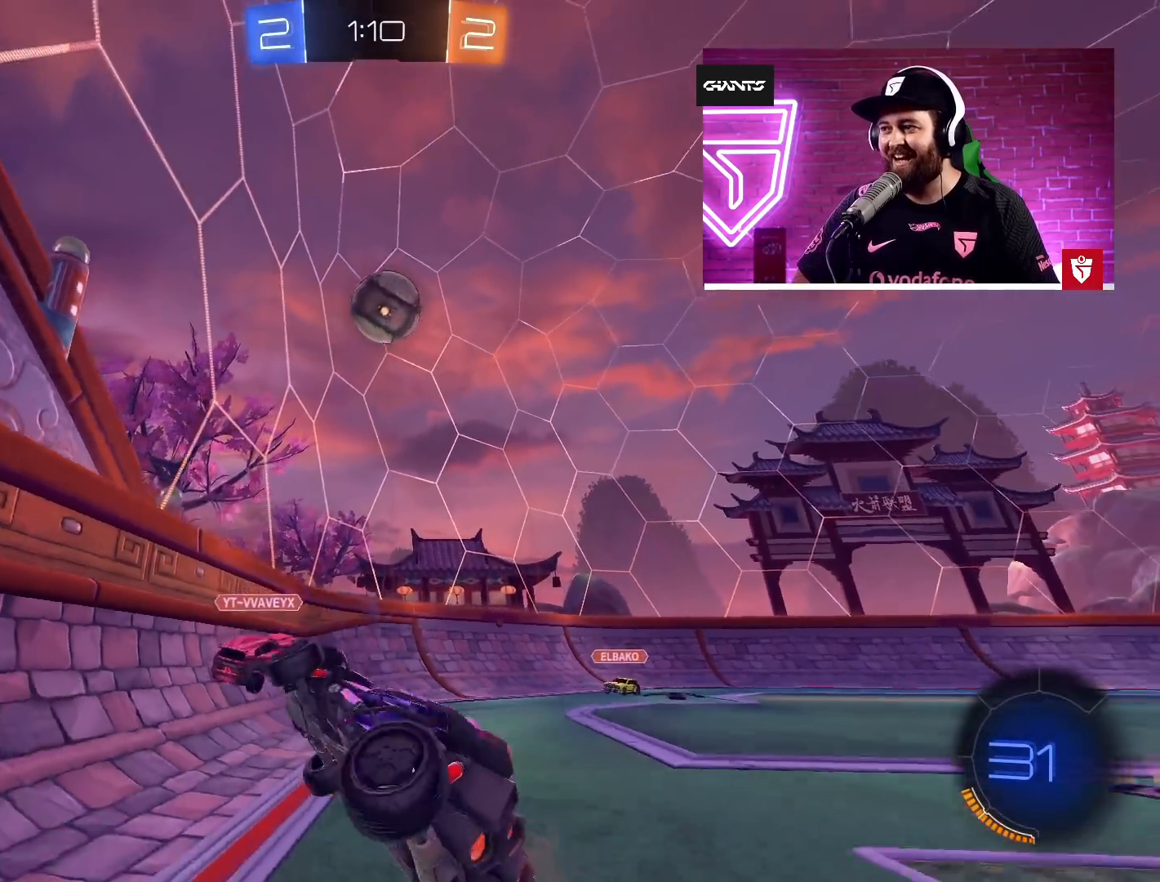
{"buttons": ["CROSS", "R2"], "left_stick": "center", "events": [[150, "left_stick", "center"], [200, "TRIANGLE", "down"], [317, "CROSS", "down"], [317, "TRIANGLE", "up"], [400, "left_stick", "right"], [500, "left_stick", "center"]]}
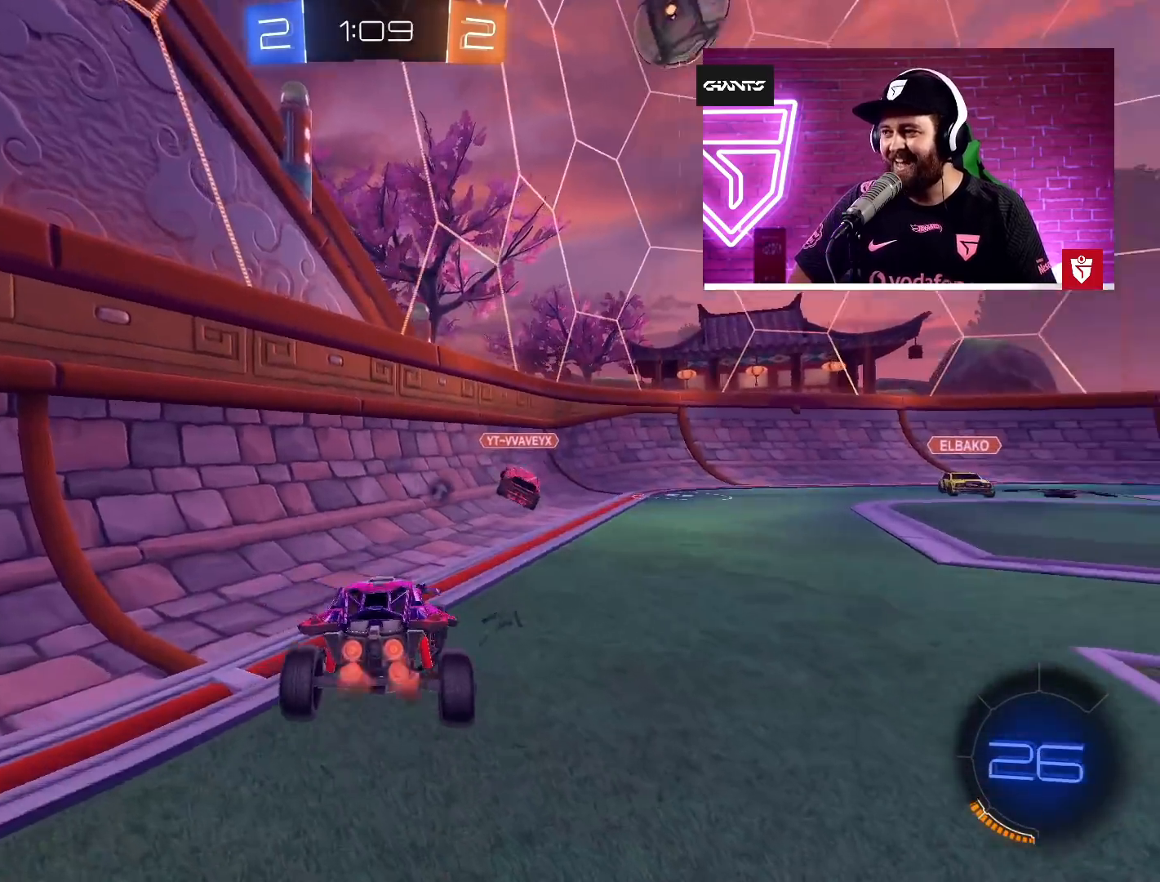
{"buttons": ["CROSS", "R2"], "left_stick": "left", "events": [[417, "left_stick", "left"]]}
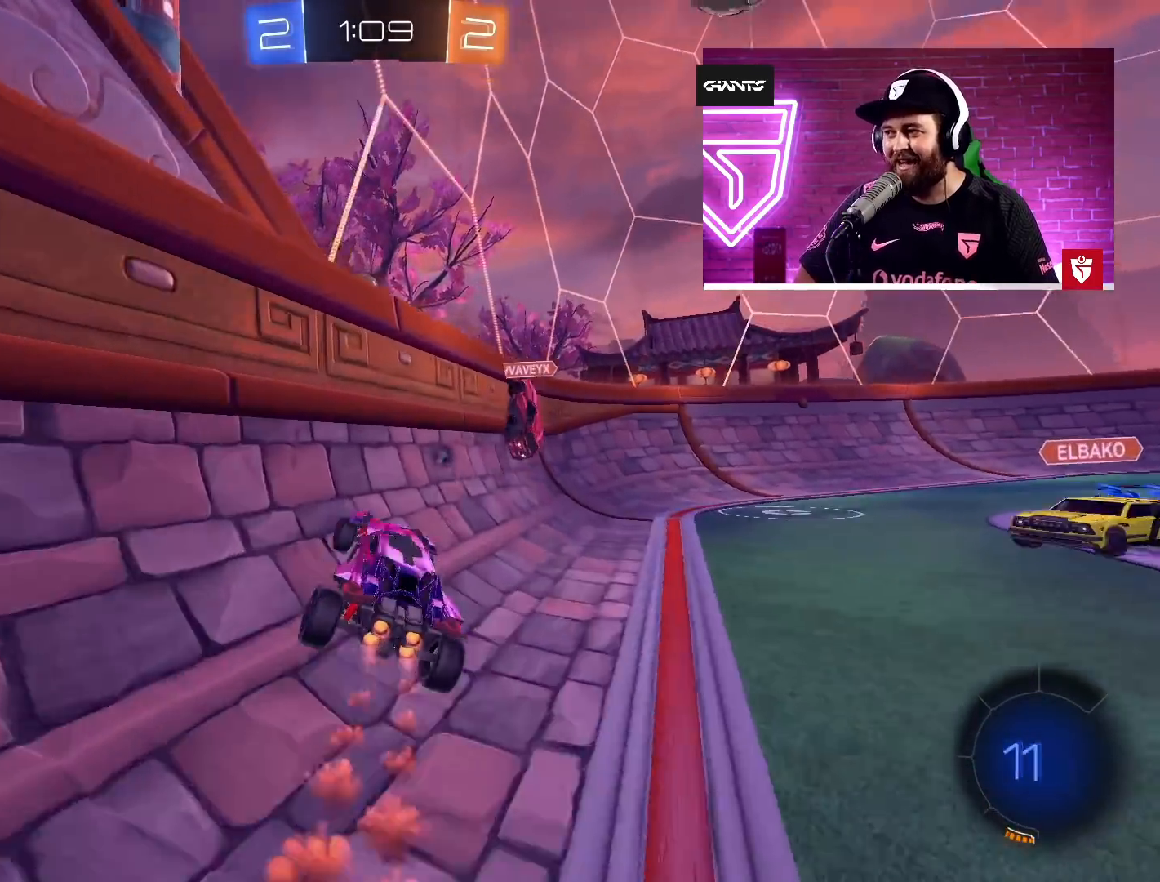
{"buttons": ["CROSS", "R2"], "left_stick": "left", "events": [[50, "left_stick", "right"], [300, "left_stick", "left"]]}
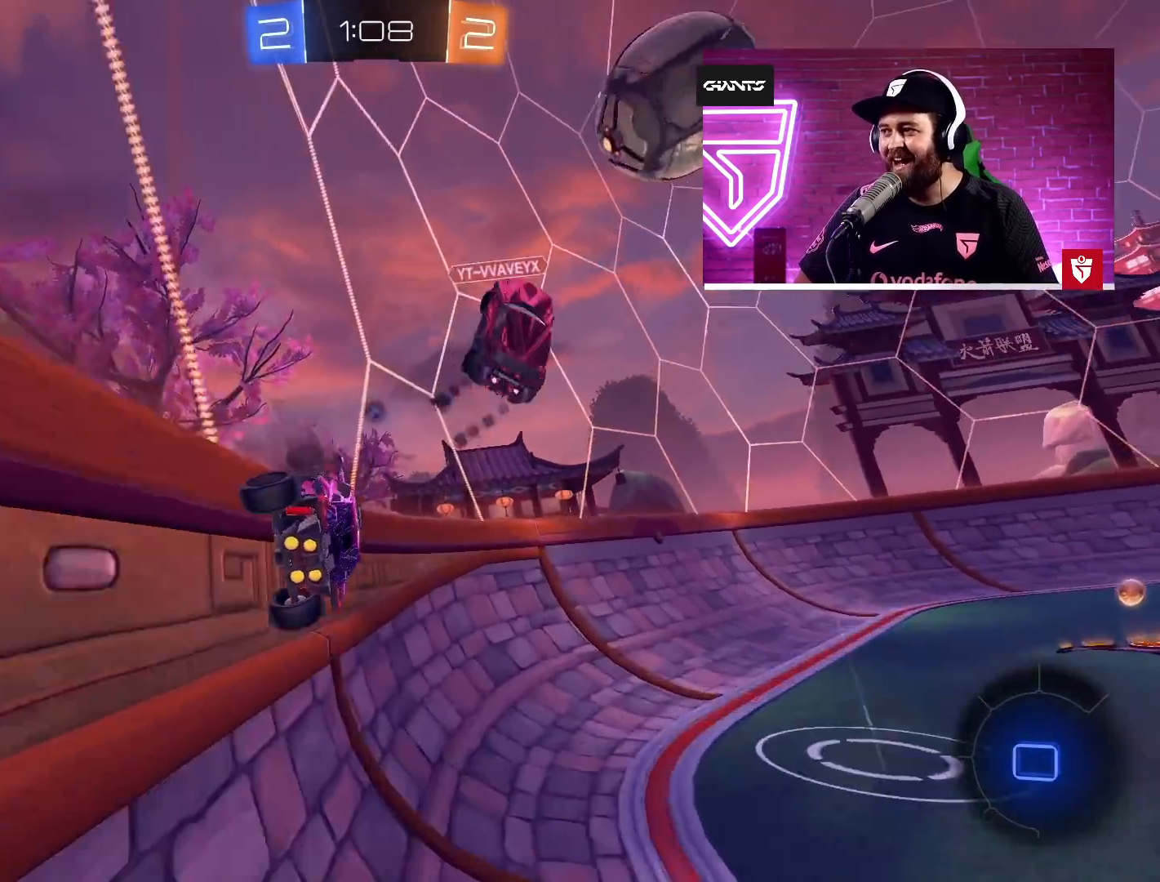
{"buttons": ["R2"], "left_stick": "up-right", "events": [[17, "left_stick", "right"], [67, "left_stick", "up-right"], [217, "CROSS", "up"], [300, "L1", "down"], [450, "L1", "up"]]}
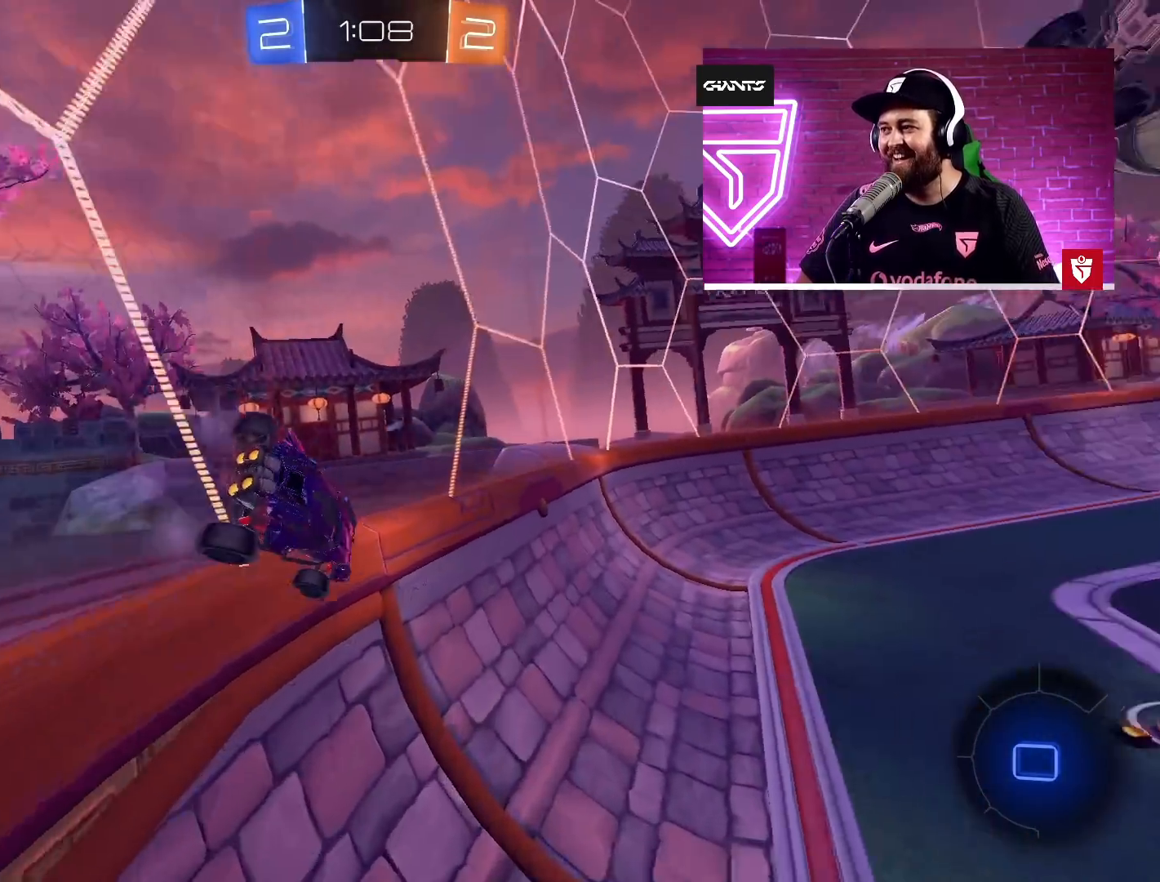
{"buttons": ["CROSS", "R2"], "left_stick": "up-left", "events": [[150, "TRIANGLE", "down"], [250, "TRIANGLE", "up"], [317, "left_stick", "right"], [350, "CROSS", "down"], [500, "left_stick", "up-left"]]}
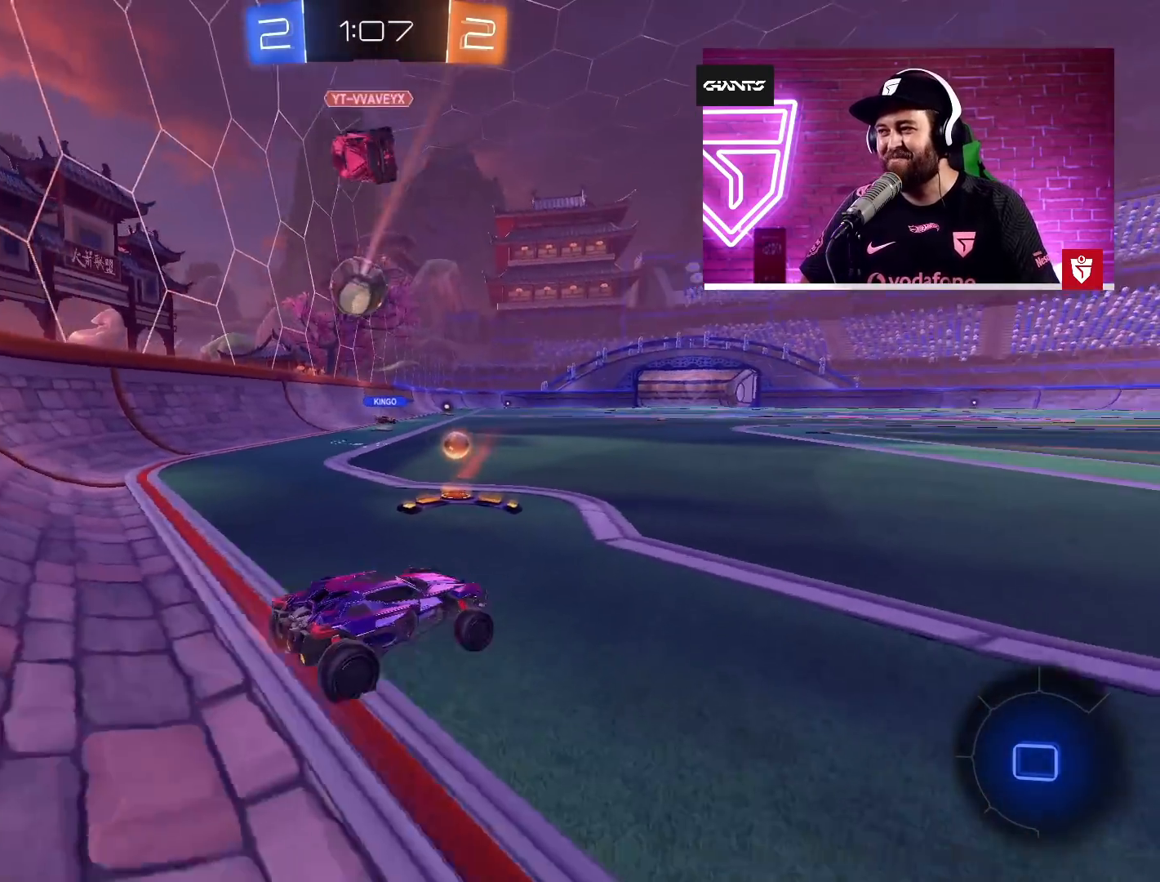
{"buttons": ["L2", "R2", "L3"], "left_stick": "left", "events": [[17, "left_stick", "left"], [167, "CROSS", "up"], [200, "R2", "up"], [267, "L2", "down"], [300, "L3", "down"], [500, "R2", "down"]]}